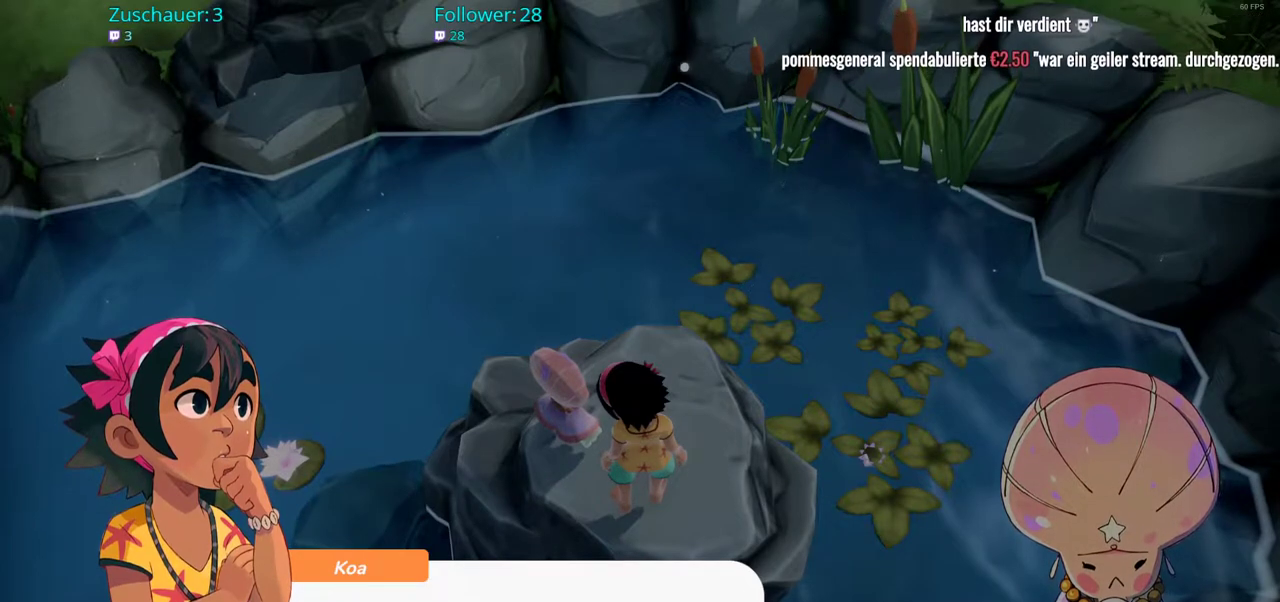
Gameplay with a controller (Xbox layout); each line is a JSON object with the inputs held at the frame after it. "events" lists button and stick changes between this image and that frame as [ms after this image, input, new state], when the widget could be followed in between. Not read: L3 R3.
{"buttons": [], "left_stick": "center", "right_stick": "center", "events": []}
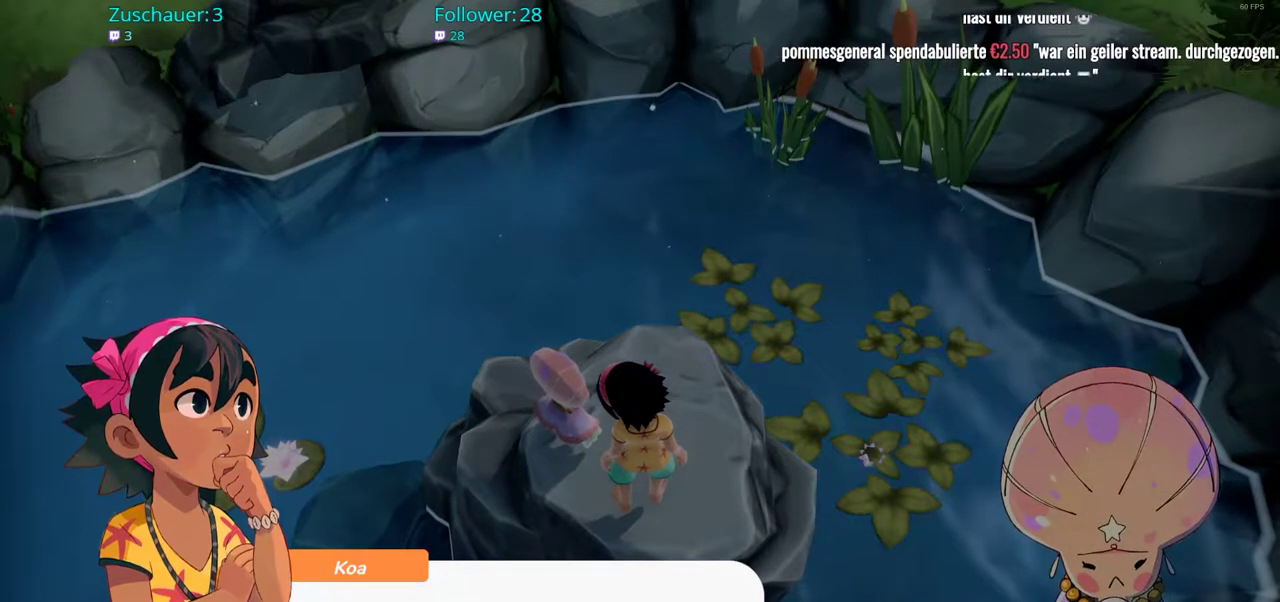
{"buttons": ["A"], "left_stick": "center", "right_stick": "center", "events": [[383, "A", "down"]]}
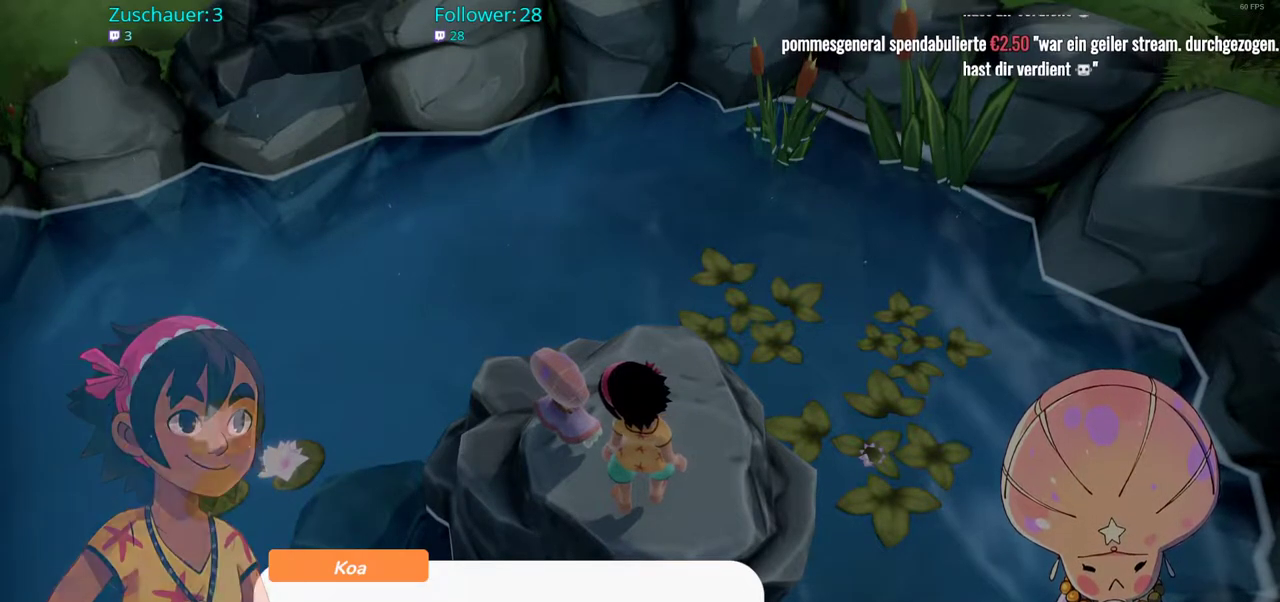
{"buttons": [], "left_stick": "center", "right_stick": "center", "events": [[50, "A", "up"]]}
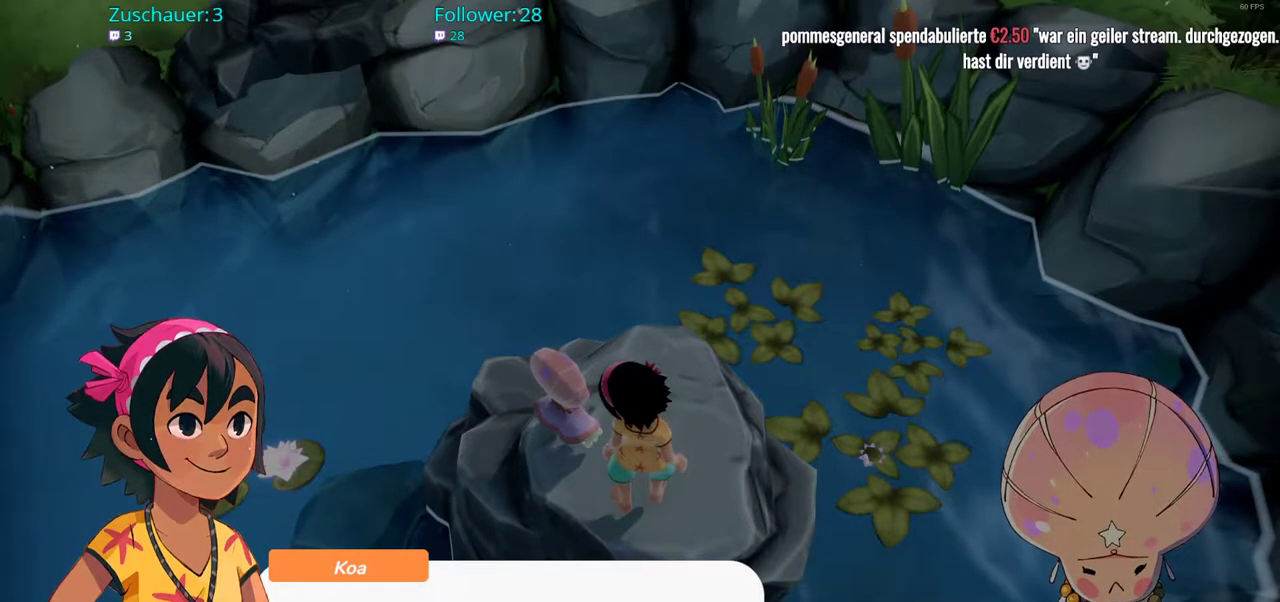
{"buttons": [], "left_stick": "center", "right_stick": "center", "events": []}
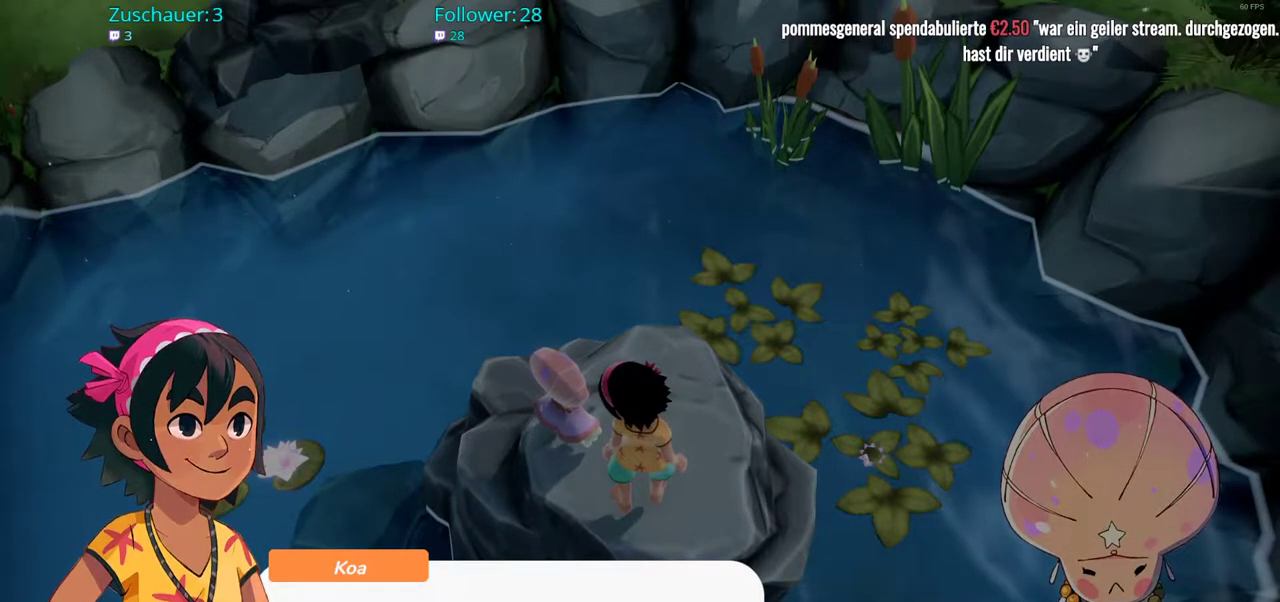
{"buttons": [], "left_stick": "center", "right_stick": "center", "events": [[200, "A", "down"], [383, "A", "up"]]}
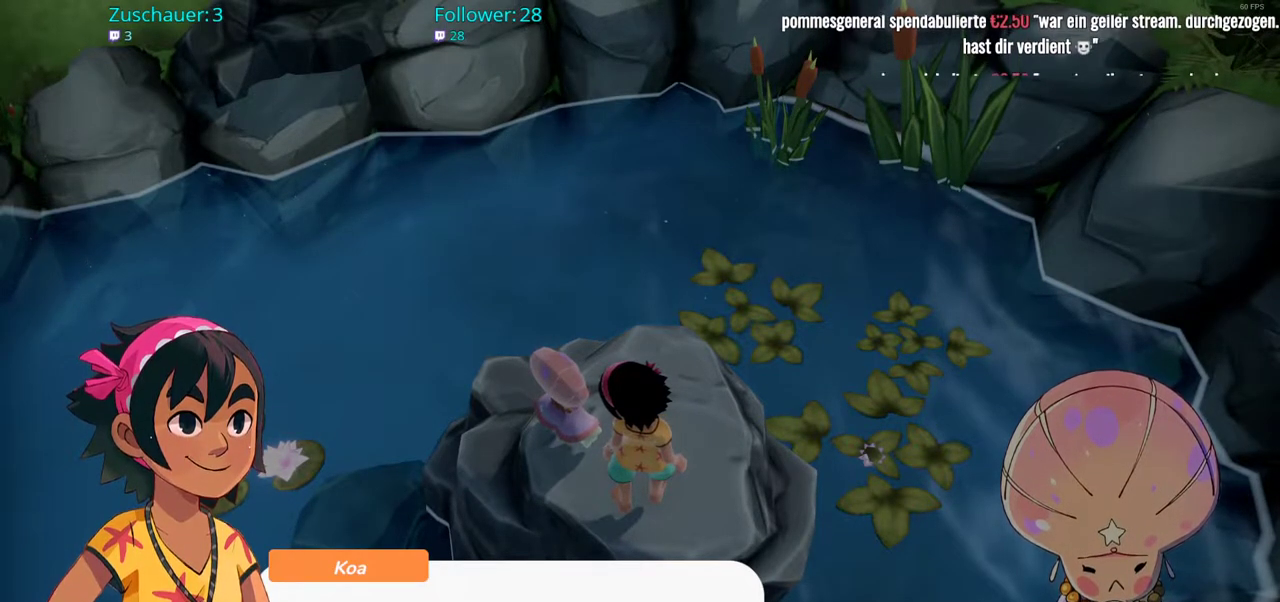
{"buttons": [], "left_stick": "center", "right_stick": "center", "events": []}
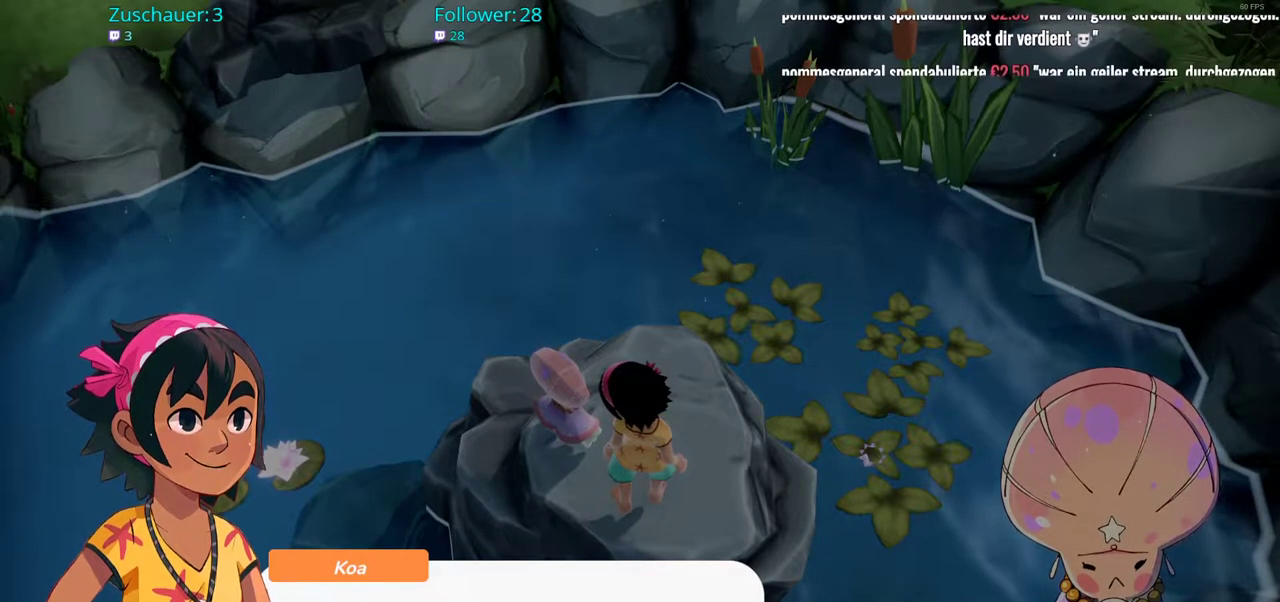
{"buttons": [], "left_stick": "center", "right_stick": "center", "events": [[283, "A", "down"], [433, "A", "up"]]}
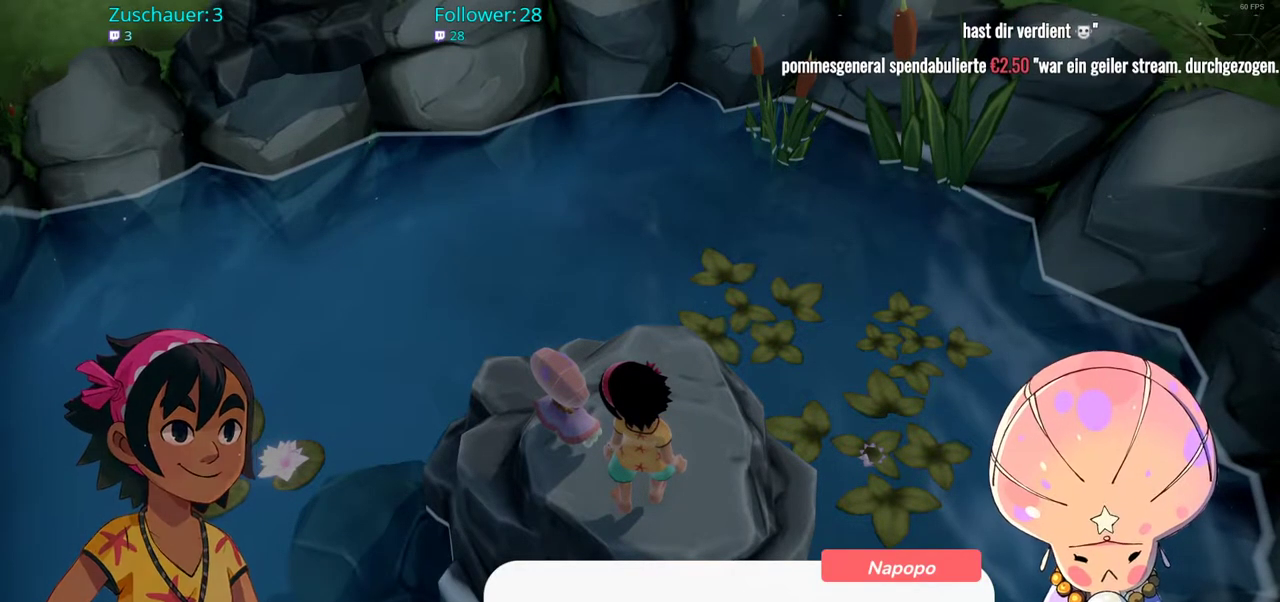
{"buttons": [], "left_stick": "center", "right_stick": "center", "events": []}
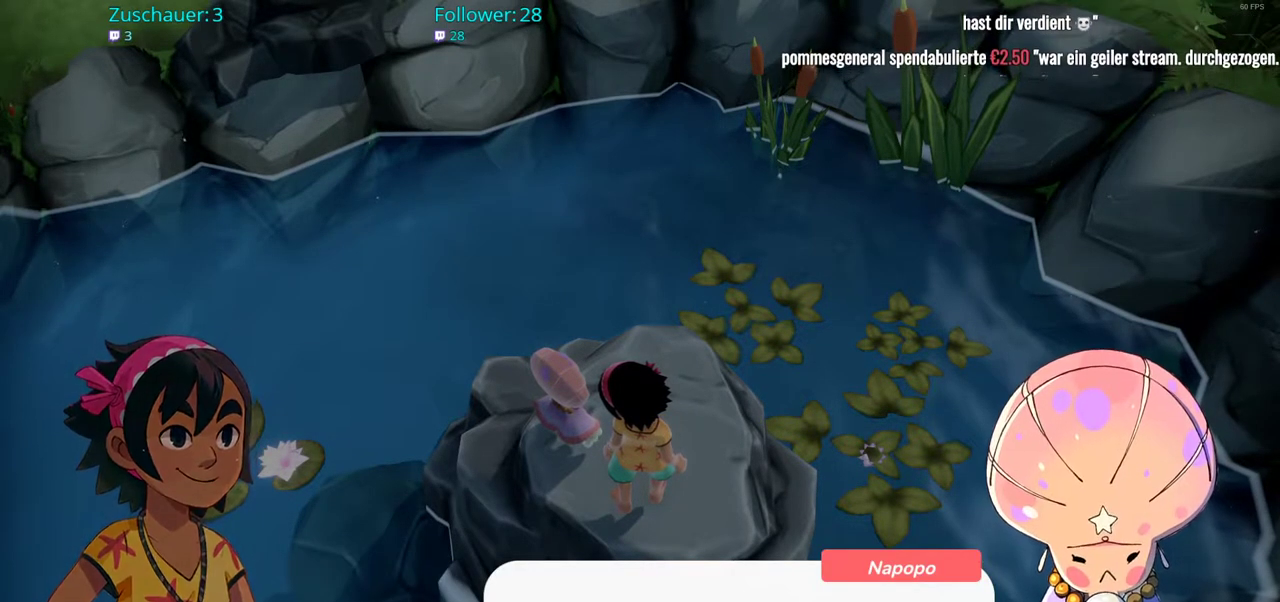
{"buttons": ["A"], "left_stick": "center", "right_stick": "center", "events": [[500, "A", "down"]]}
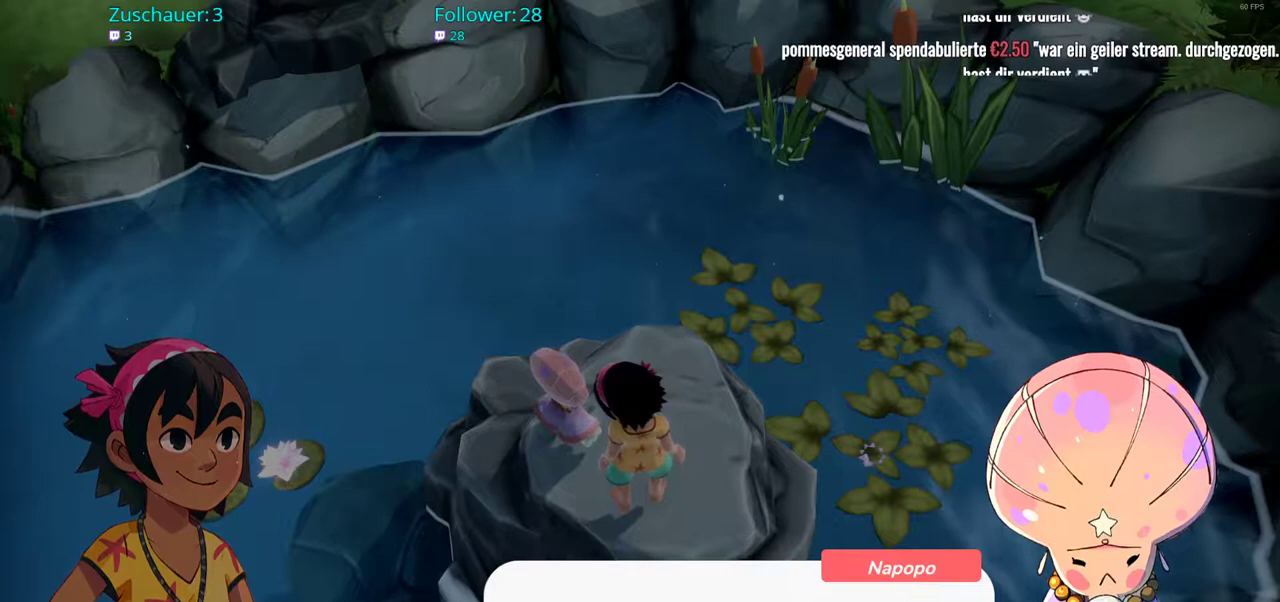
{"buttons": [], "left_stick": "center", "right_stick": "center", "events": [[100, "A", "up"]]}
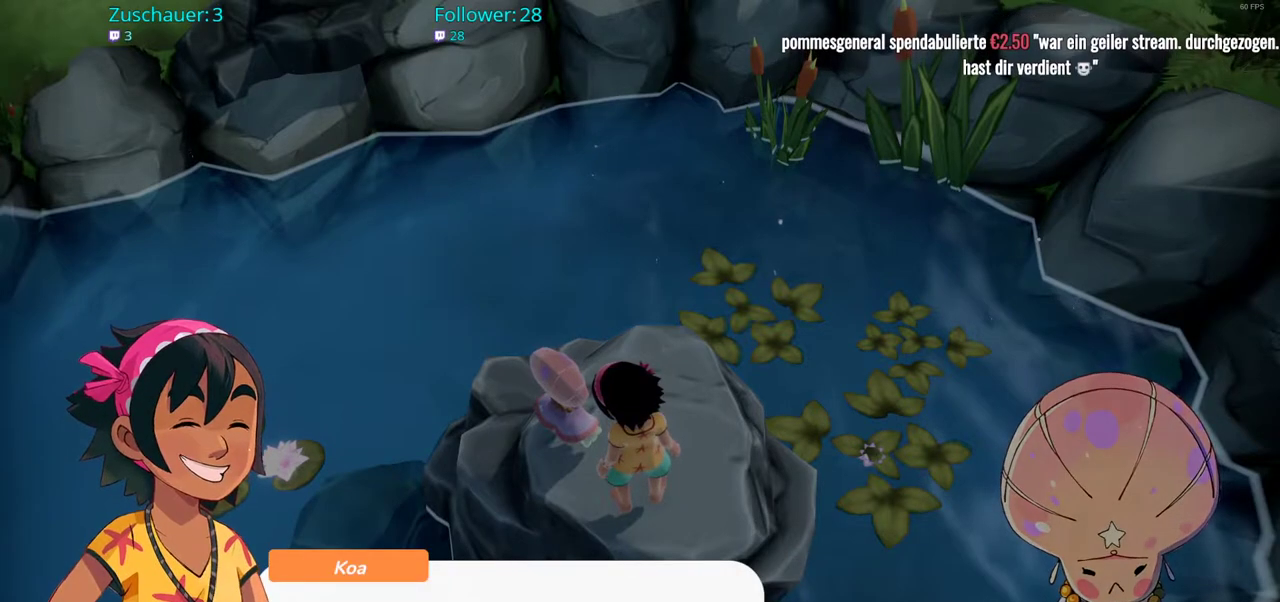
{"buttons": [], "left_stick": "center", "right_stick": "center", "events": [[333, "A", "down"], [467, "A", "up"]]}
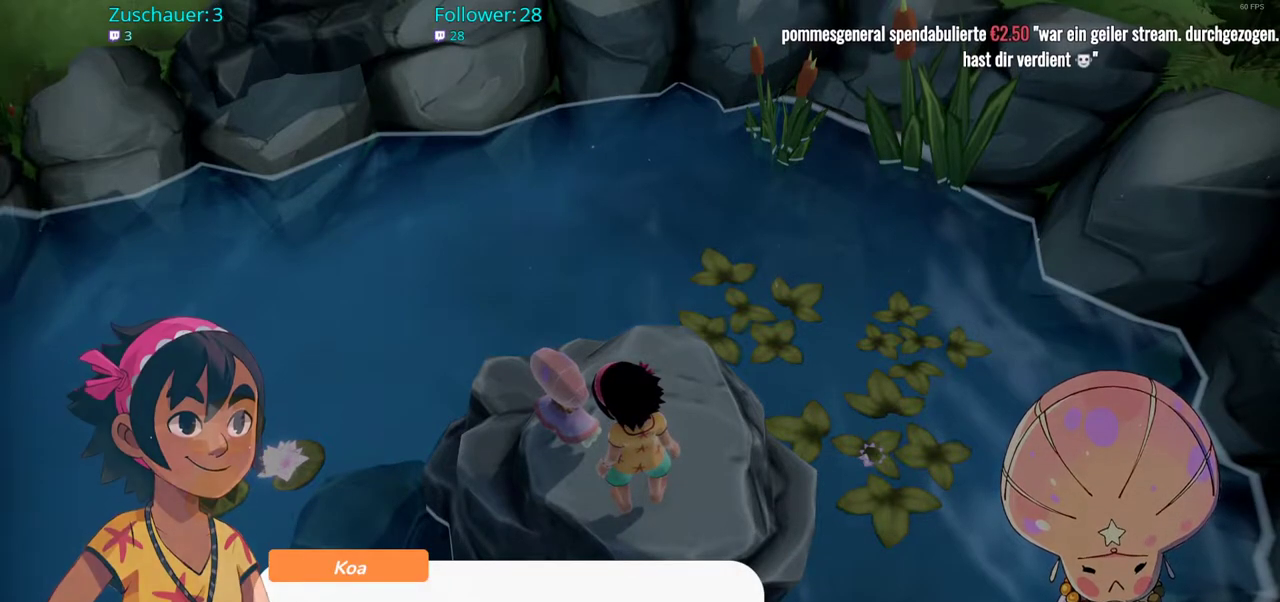
{"buttons": [], "left_stick": "center", "right_stick": "center", "events": []}
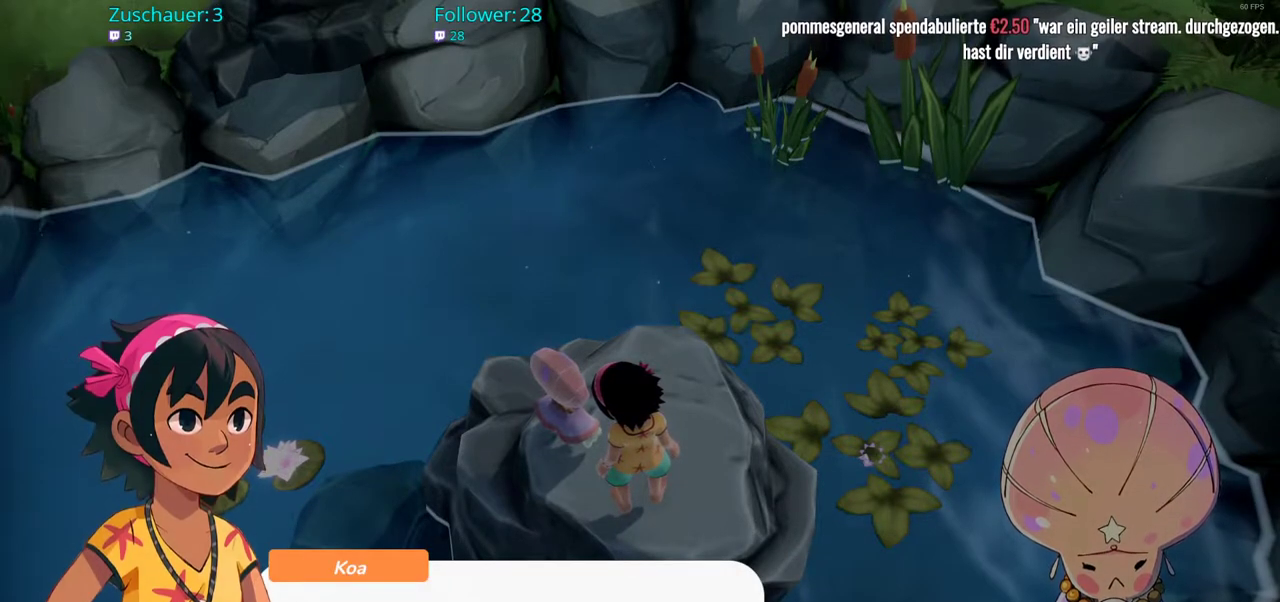
{"buttons": [], "left_stick": "center", "right_stick": "center", "events": []}
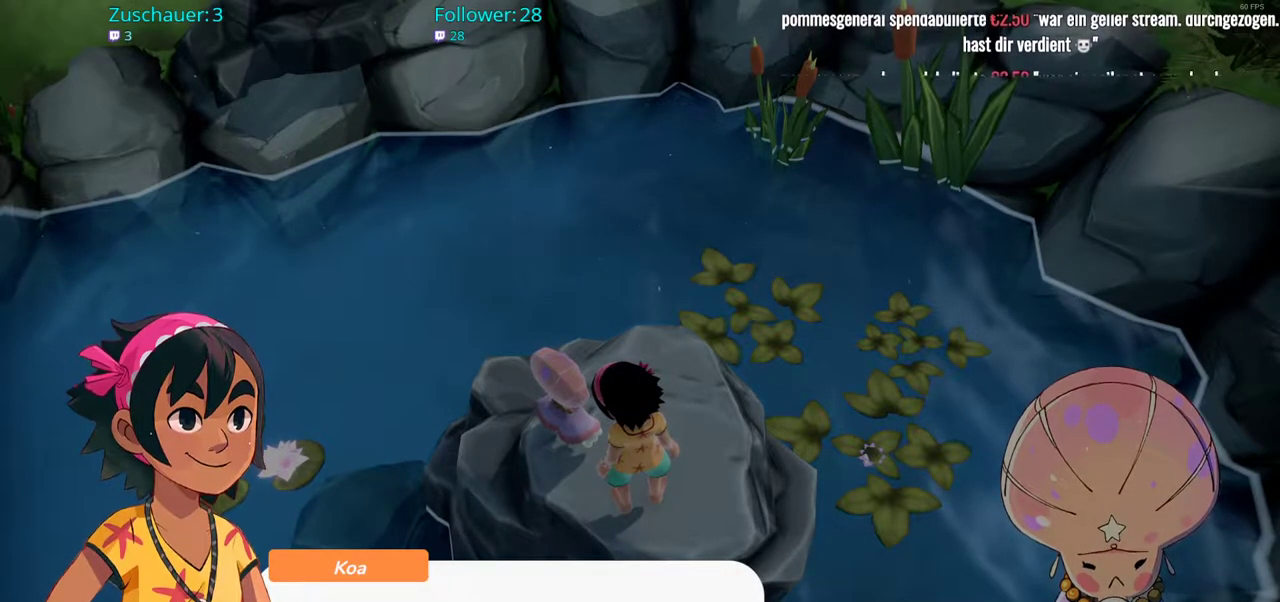
{"buttons": [], "left_stick": "center", "right_stick": "center", "events": []}
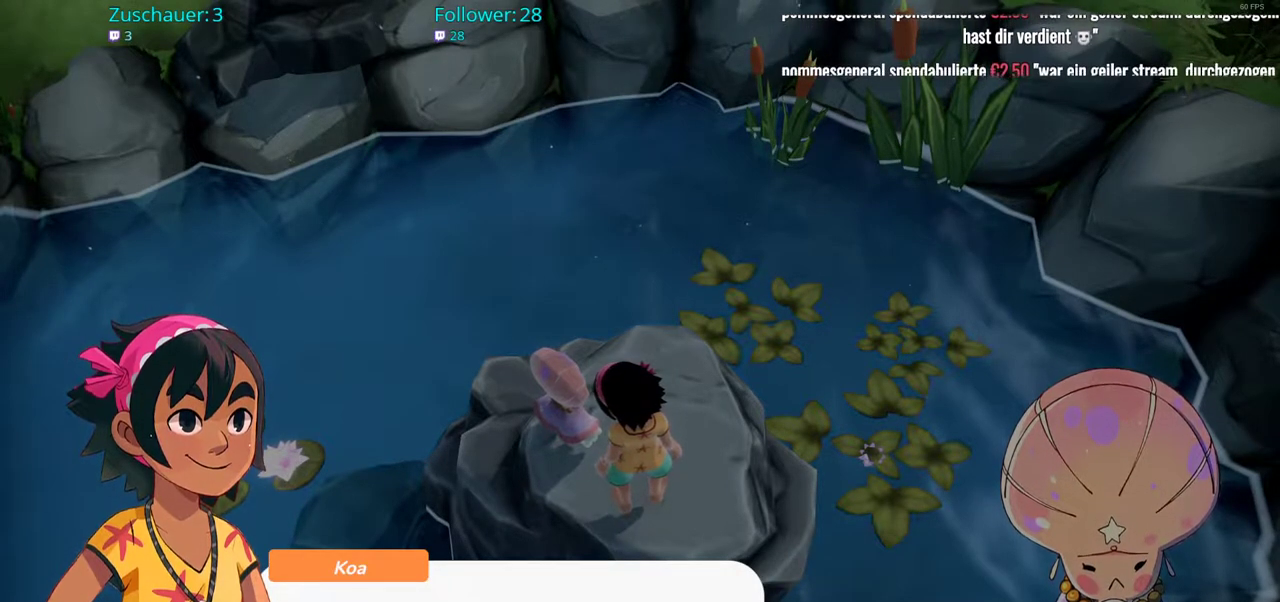
{"buttons": [], "left_stick": "center", "right_stick": "center", "events": []}
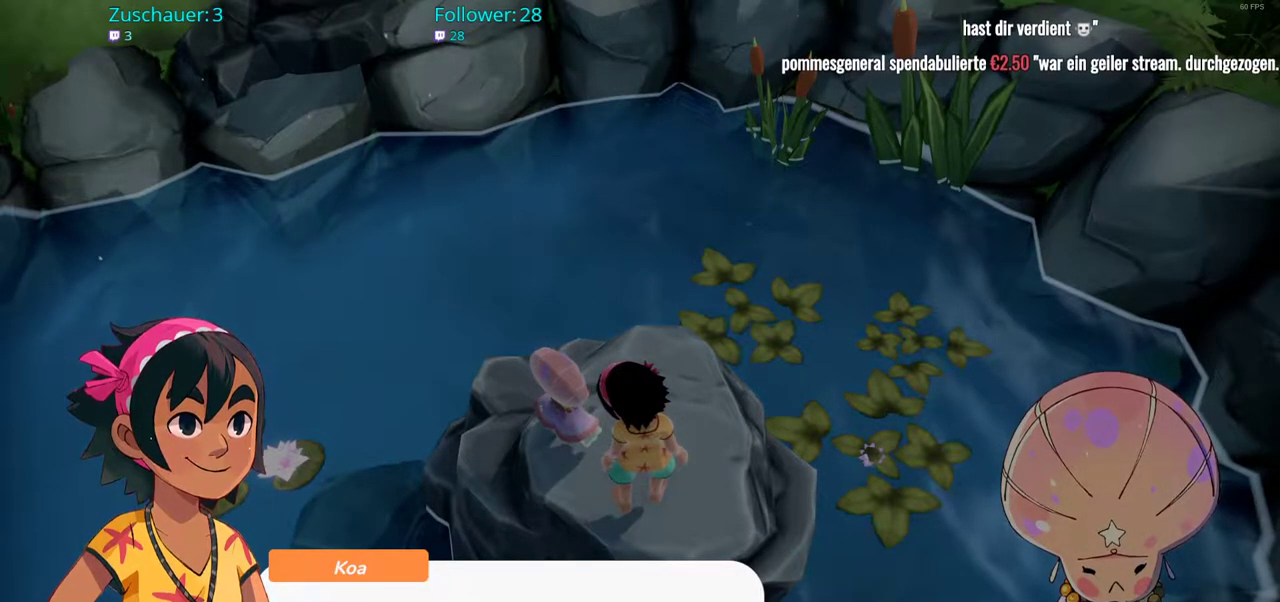
{"buttons": [], "left_stick": "center", "right_stick": "center", "events": [[217, "A", "down"], [367, "A", "up"]]}
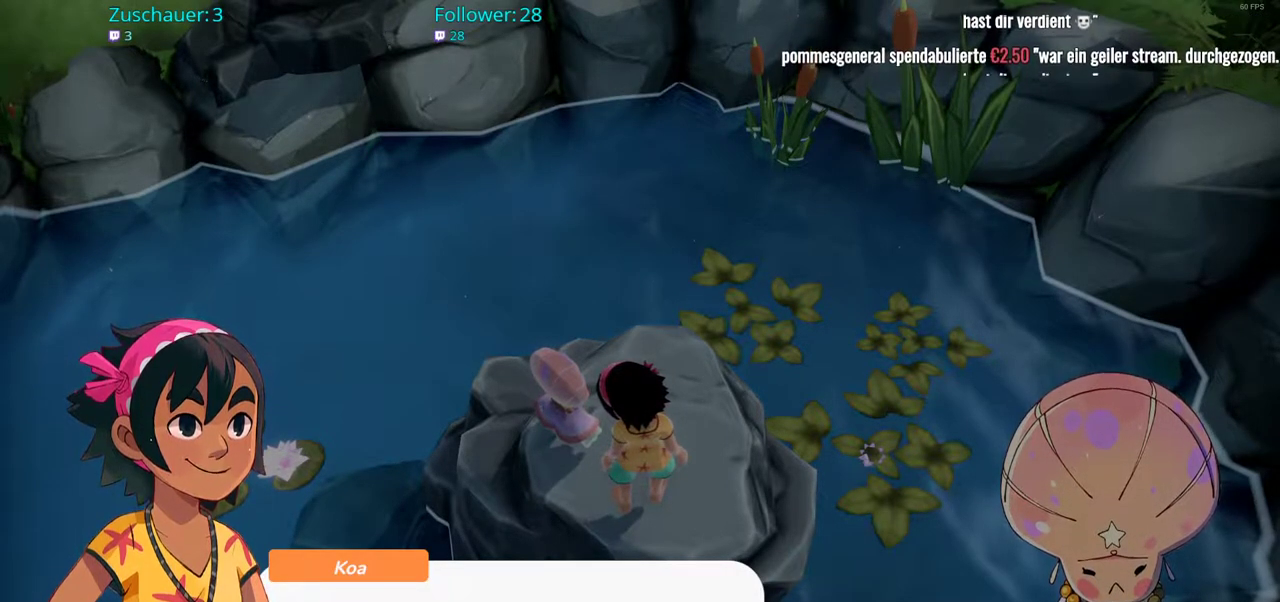
{"buttons": [], "left_stick": "center", "right_stick": "center", "events": [[200, "A", "down"], [333, "A", "up"]]}
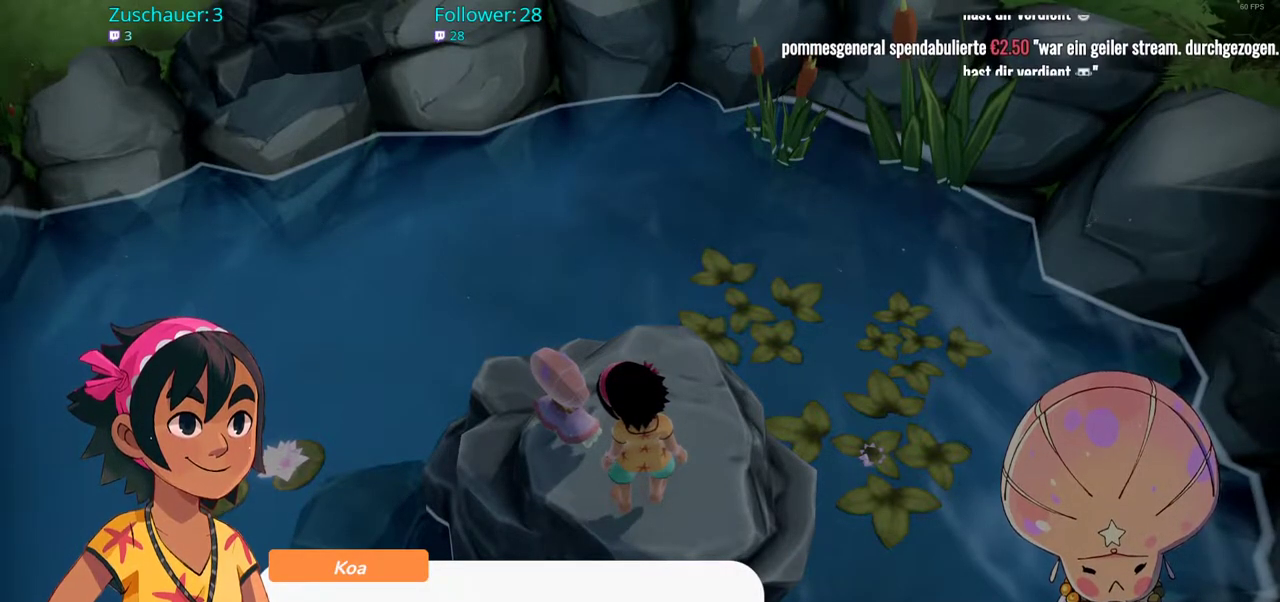
{"buttons": [], "left_stick": "center", "right_stick": "center", "events": [[333, "A", "down"], [483, "A", "up"]]}
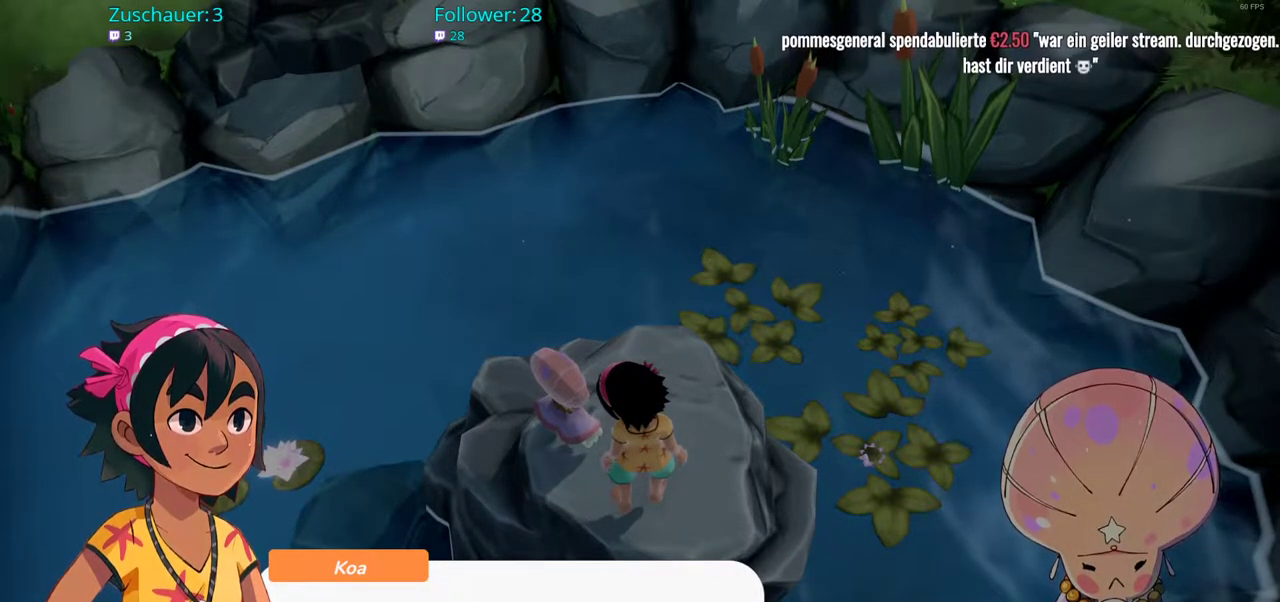
{"buttons": ["A"], "left_stick": "center", "right_stick": "center", "events": [[500, "A", "down"]]}
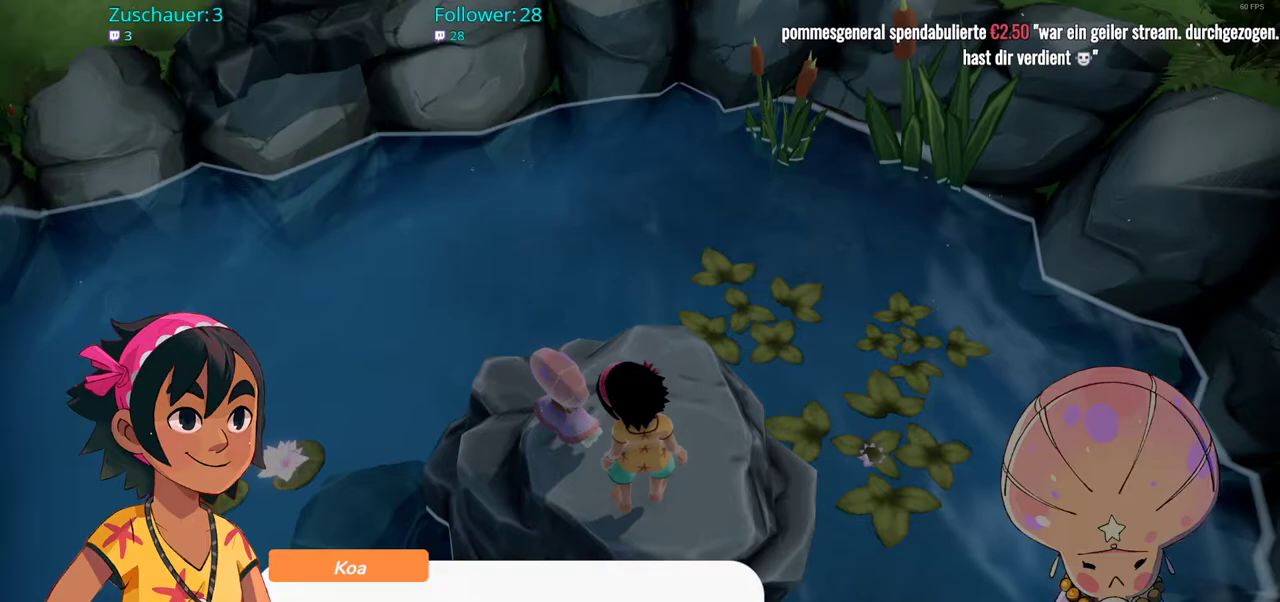
{"buttons": ["A"], "left_stick": "center", "right_stick": "center", "events": [[150, "A", "up"], [467, "A", "down"]]}
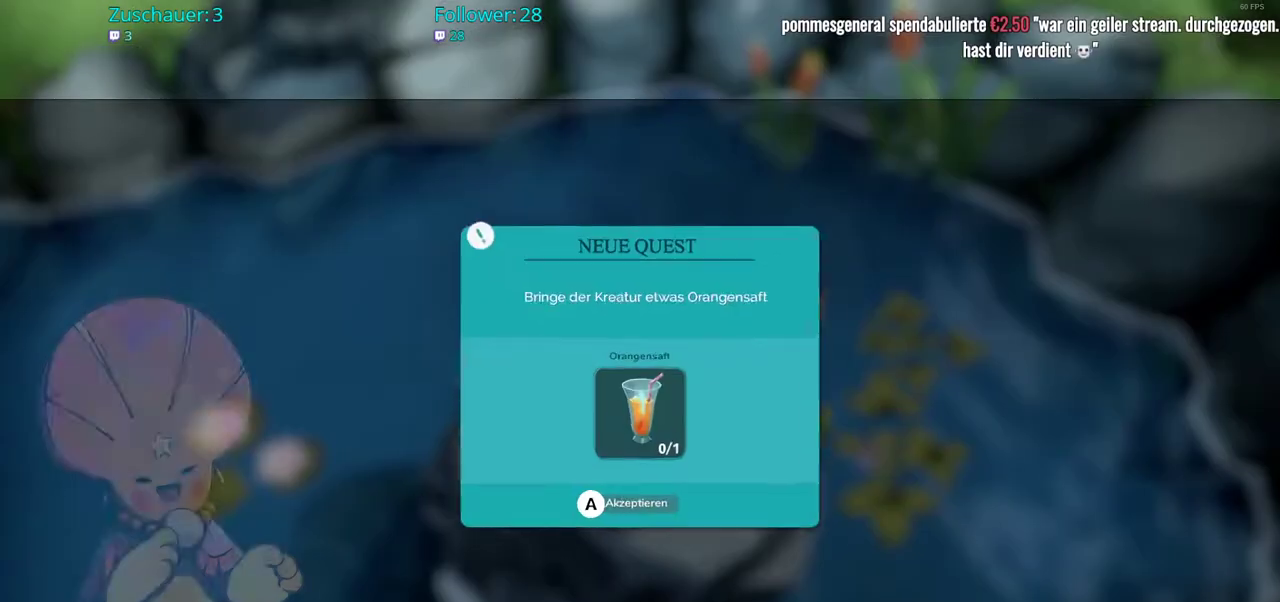
{"buttons": [], "left_stick": "center", "right_stick": "center", "events": [[50, "A", "up"]]}
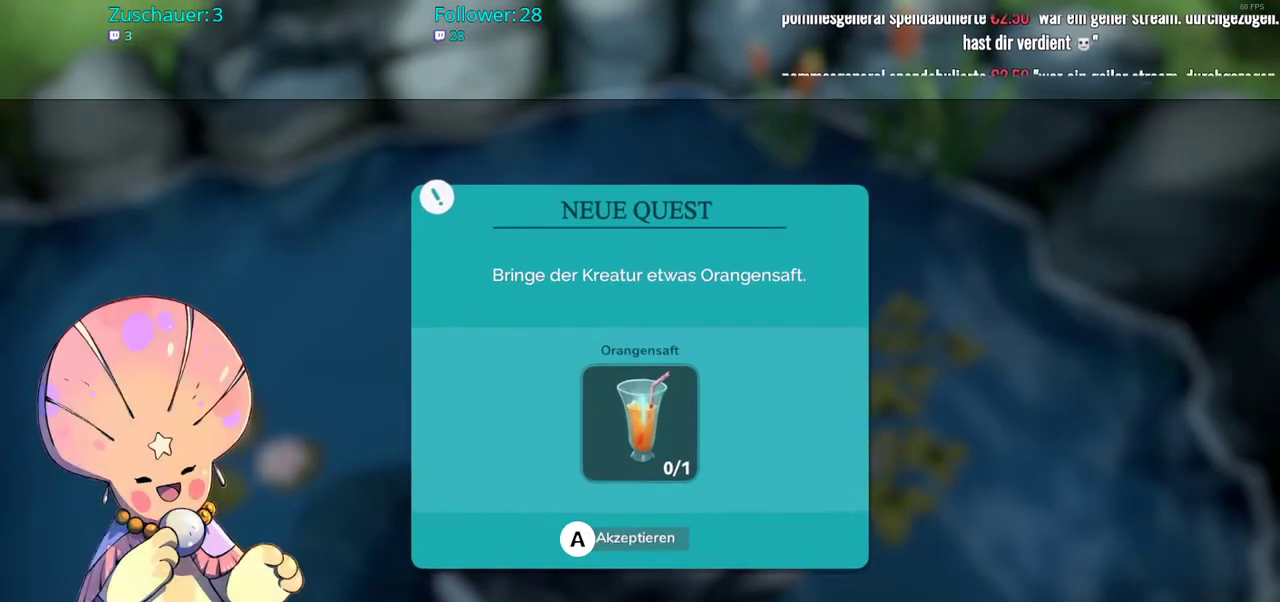
{"buttons": ["A"], "left_stick": "center", "right_stick": "center", "events": [[483, "A", "down"]]}
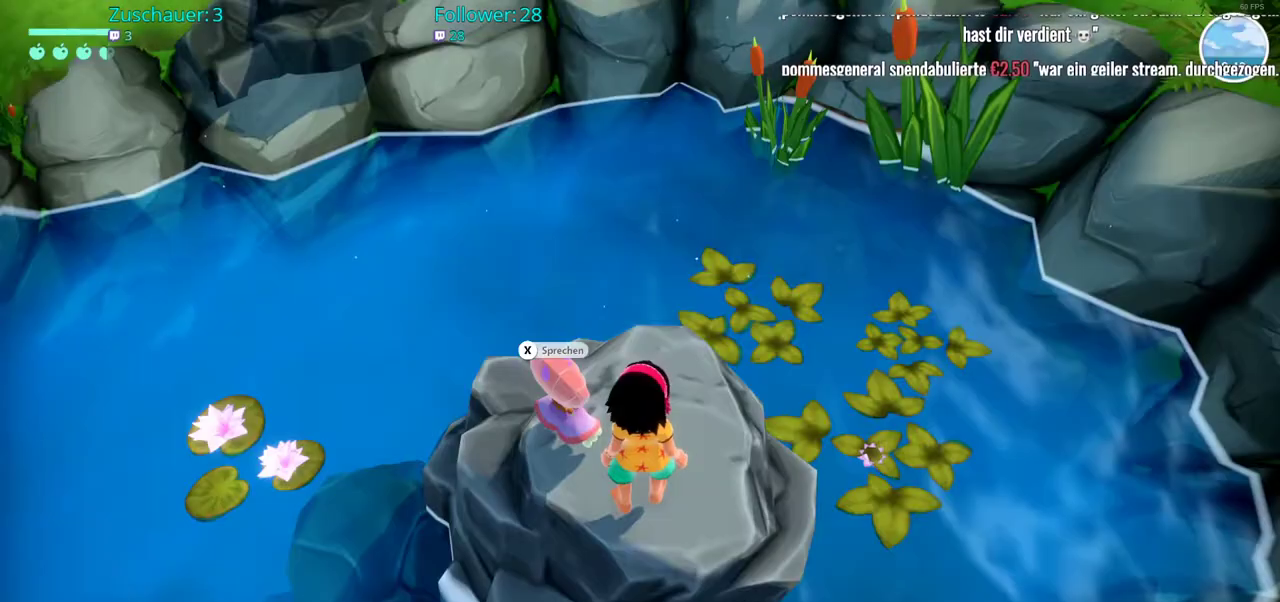
{"buttons": [], "left_stick": "down", "right_stick": "left", "events": [[83, "A", "up"], [400, "left_stick", "down"], [450, "right_stick", "left"]]}
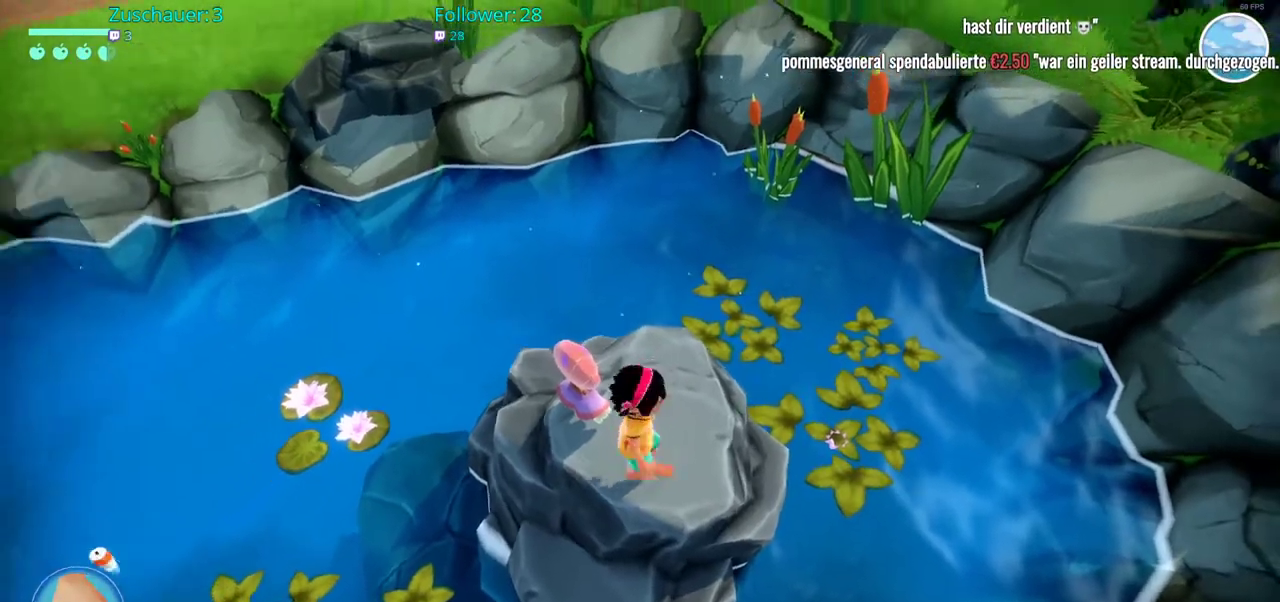
{"buttons": [], "left_stick": "up", "right_stick": "center", "events": [[133, "left_stick", "left"], [200, "left_stick", "up-left"], [300, "right_stick", "up-left"], [317, "left_stick", "up"], [433, "right_stick", "center"]]}
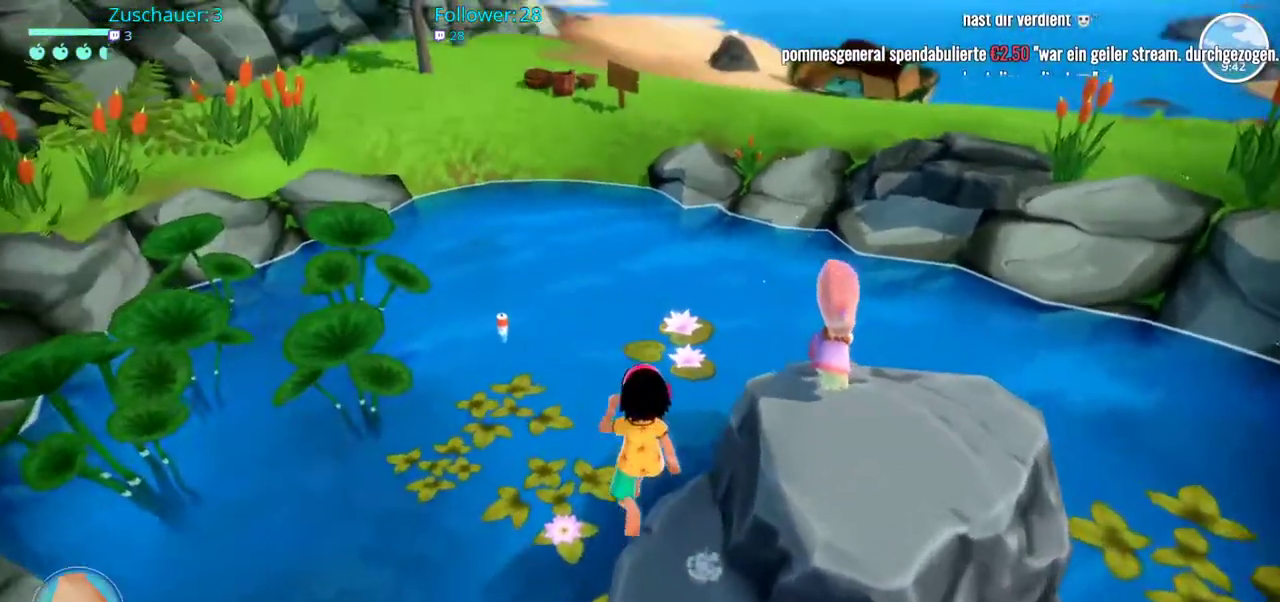
{"buttons": ["R2"], "left_stick": "up", "right_stick": "center", "events": [[183, "R2", "down"]]}
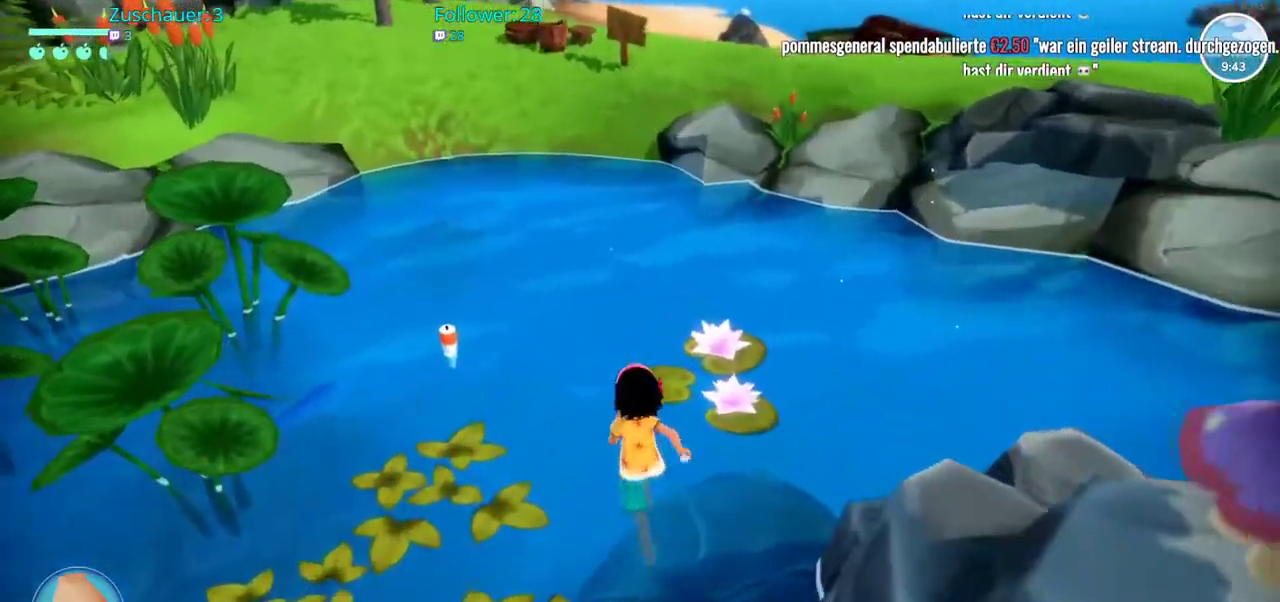
{"buttons": ["R2"], "left_stick": "up", "right_stick": "center", "events": []}
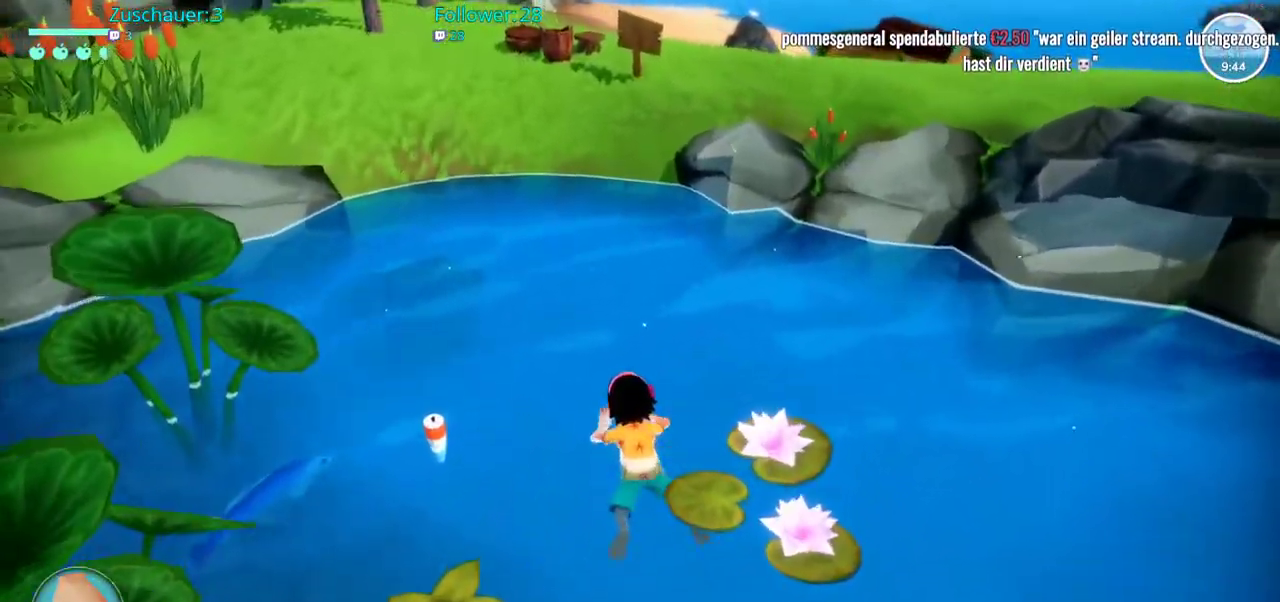
{"buttons": ["R2"], "left_stick": "up", "right_stick": "center", "events": [[333, "R2", "up"], [417, "R2", "down"]]}